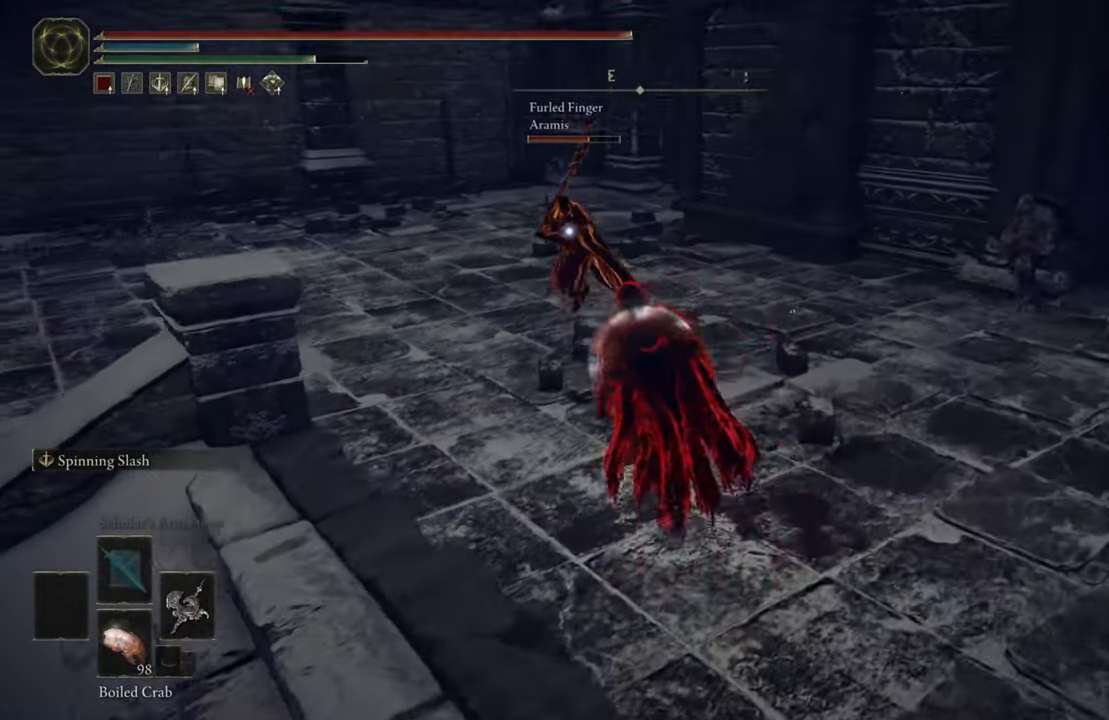
Gameplay with a controller (Xbox layout); each line is a JSON object with the inputs held at the frame after it (dt_ms = milliseconds from this image to that frame). "button_events" lists button changes between this image and that frame as [ms after this image, input, new state], when the widget could be followed in between (sticks are given only as held states).
{"dt_ms": 500, "buttons": ["B"], "left_stick": "up-left", "right_stick": "center", "button_events": []}
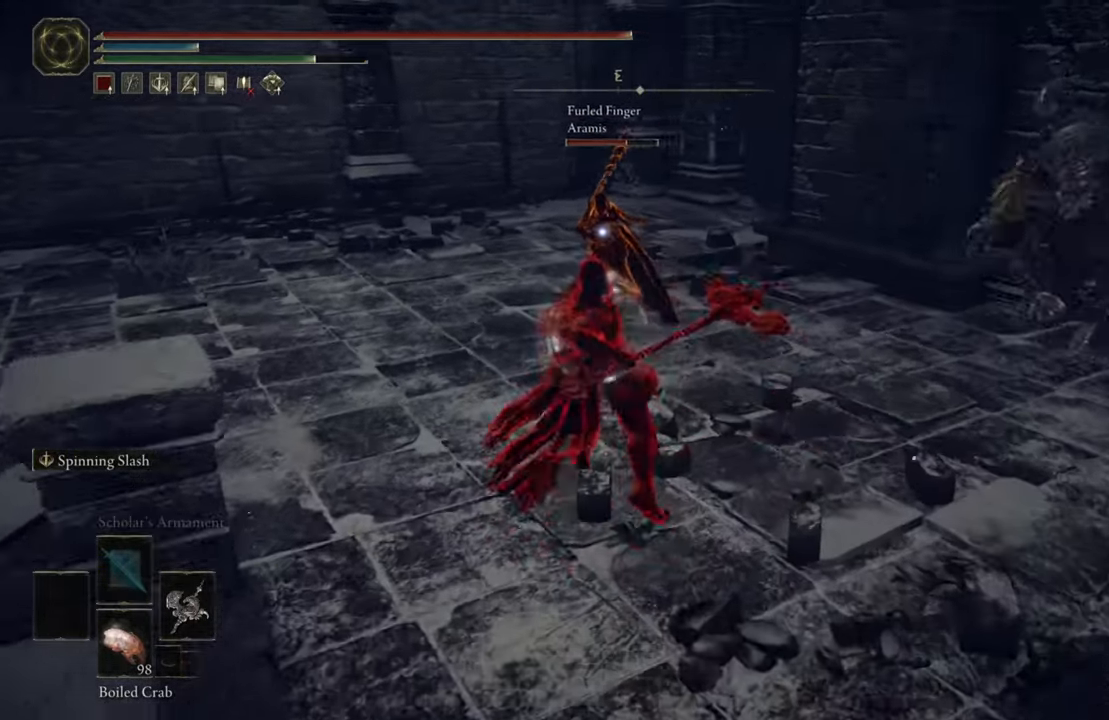
{"dt_ms": 1000, "buttons": [], "left_stick": "right", "right_stick": "center"}
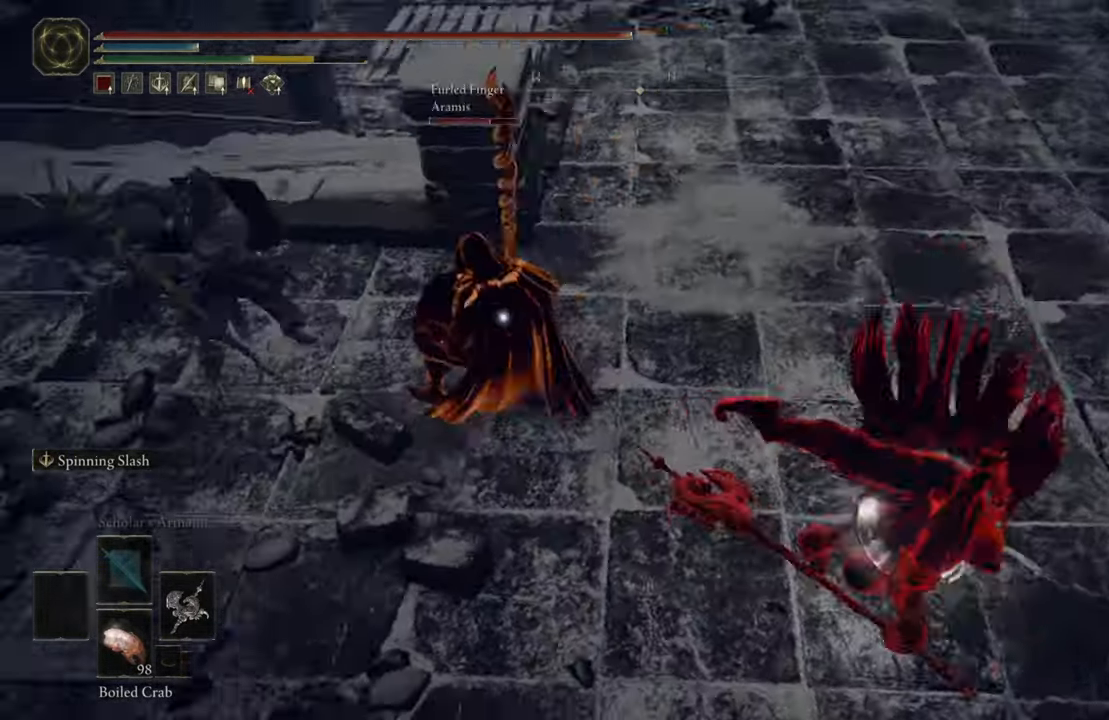
{"dt_ms": 500, "buttons": [], "left_stick": "down-right", "right_stick": "center", "button_events": [[233, "B", "down"], [350, "B", "up"]]}
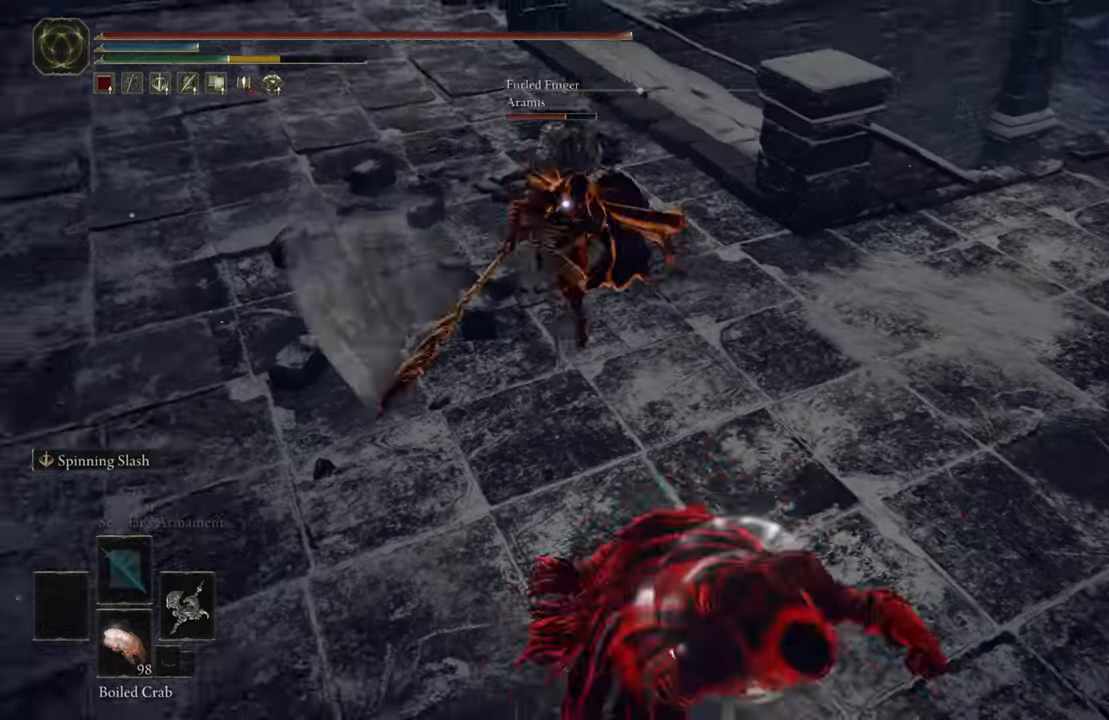
{"dt_ms": 1000, "buttons": [], "left_stick": "up-right", "right_stick": "center"}
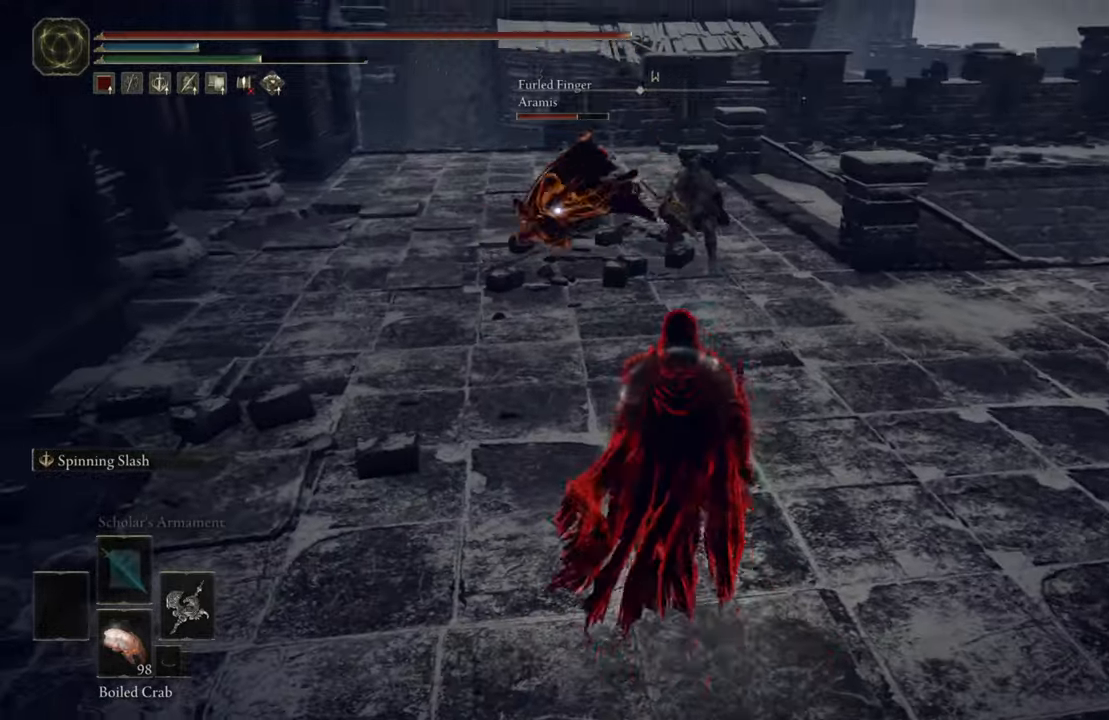
{"dt_ms": 500, "buttons": [], "left_stick": "down-right", "right_stick": "center", "button_events": []}
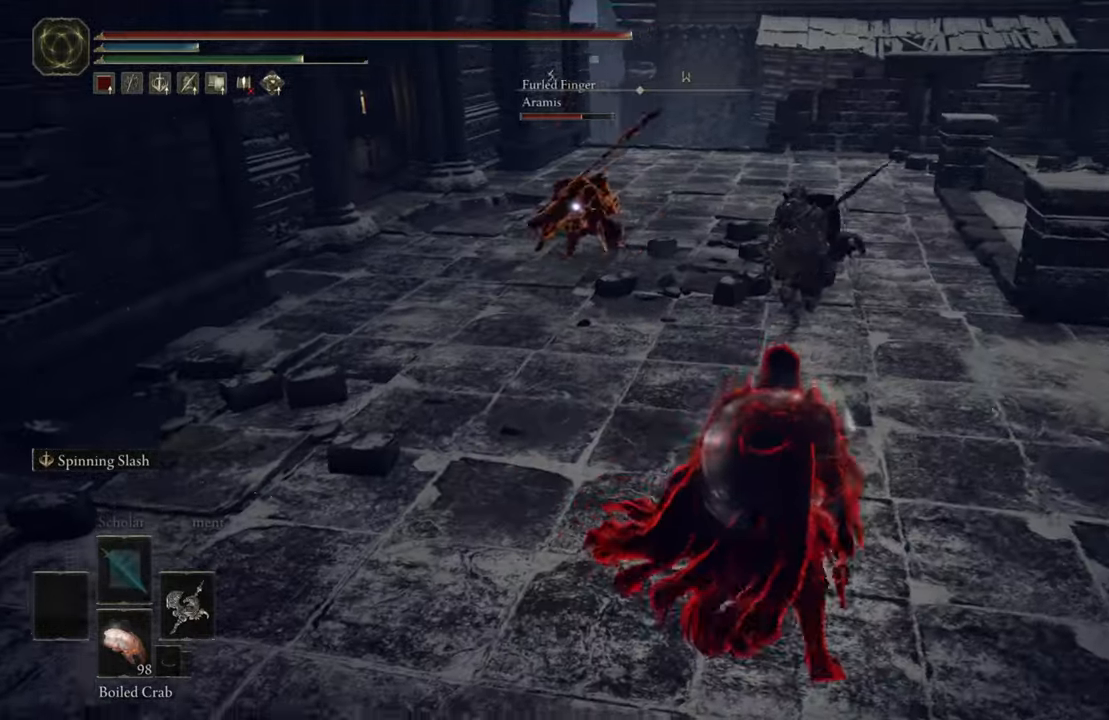
{"dt_ms": 500, "buttons": [], "left_stick": "down-right", "right_stick": "center", "button_events": [[300, "B", "down"], [383, "B", "up"]]}
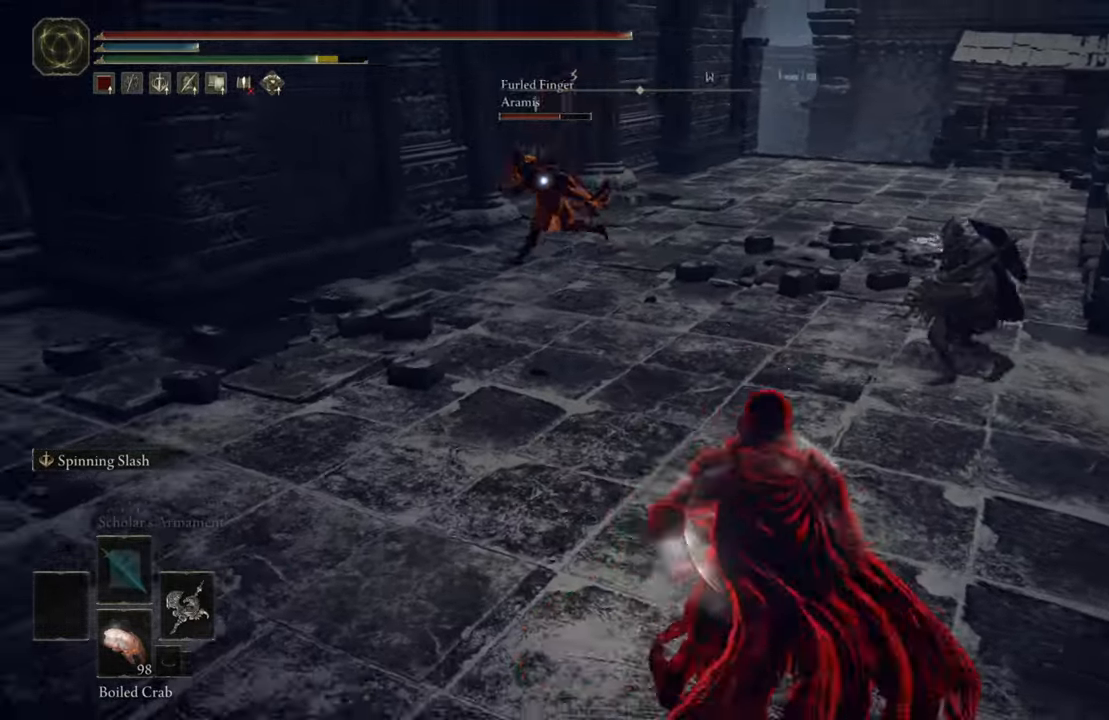
{"dt_ms": 500, "buttons": [], "left_stick": "up-right", "right_stick": "center", "button_events": []}